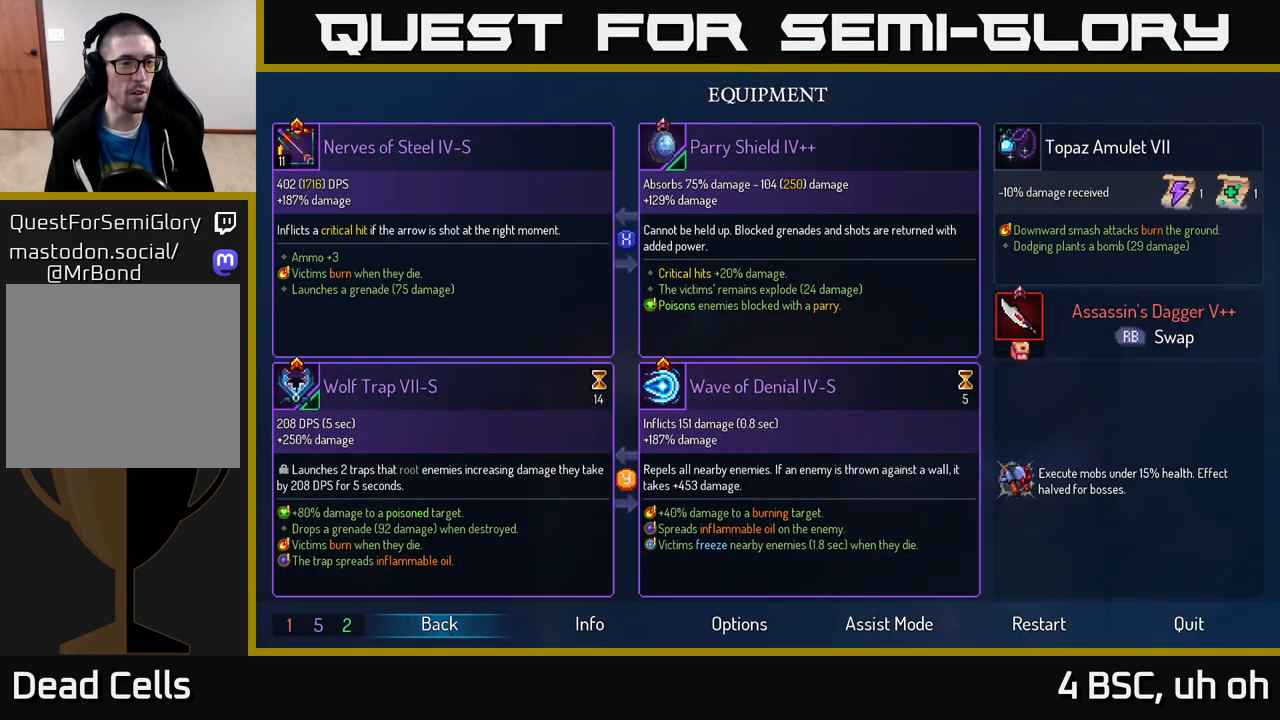
Gameplay with a controller (Xbox layout); each line is a JSON object with the inputs held at the frame after it. "events" lists button and stick changes between this image and that frame as [ms after this image, input, new state], when the widget could be followed in between. Not read: L3 R3.
{"buttons": [], "left_stick": "center", "right_stick": "center", "events": []}
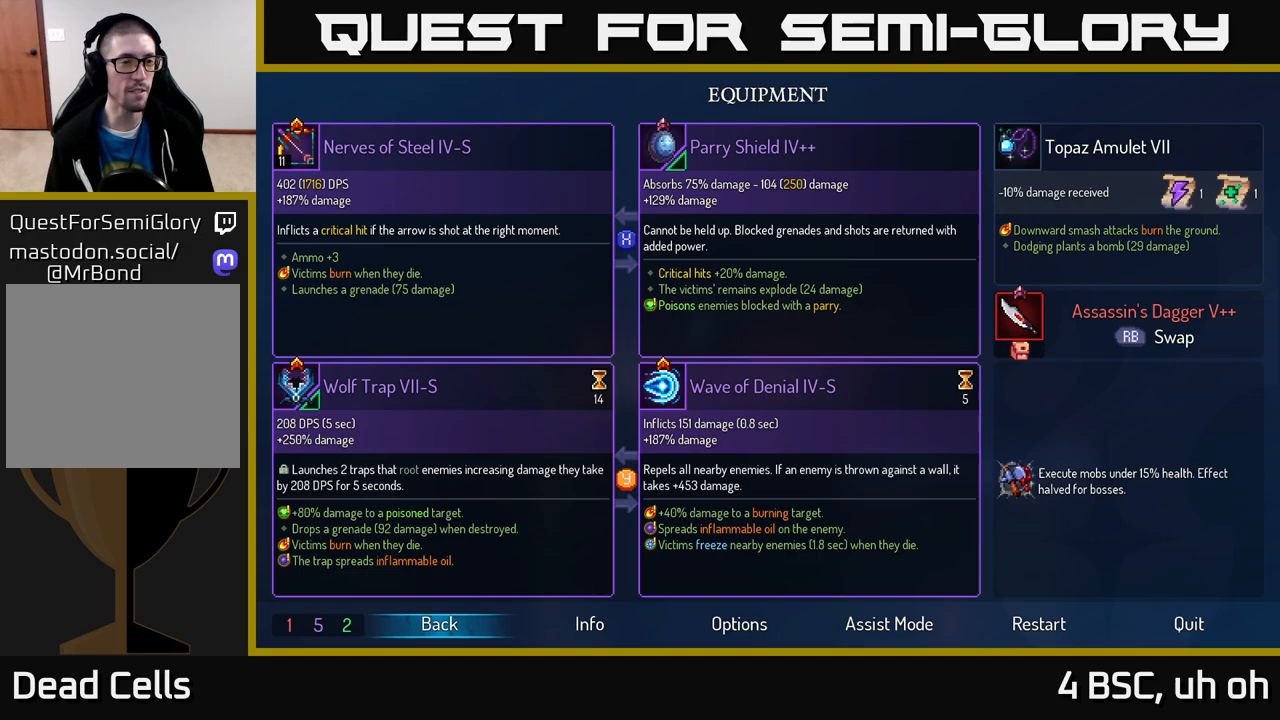
{"buttons": ["B"], "left_stick": "center", "right_stick": "center", "events": [[467, "B", "down"]]}
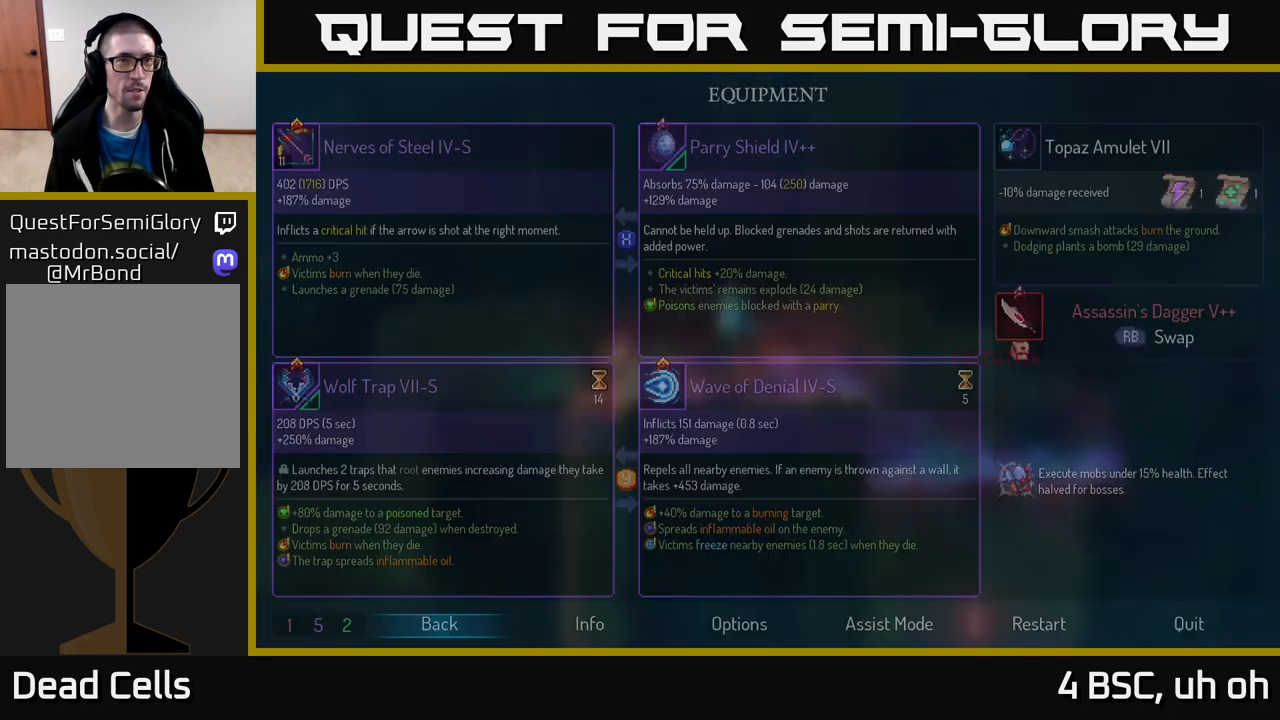
{"buttons": [], "left_stick": "left", "right_stick": "down-left", "events": [[33, "left_stick", "left"], [83, "B", "up"], [333, "right_stick", "down-left"]]}
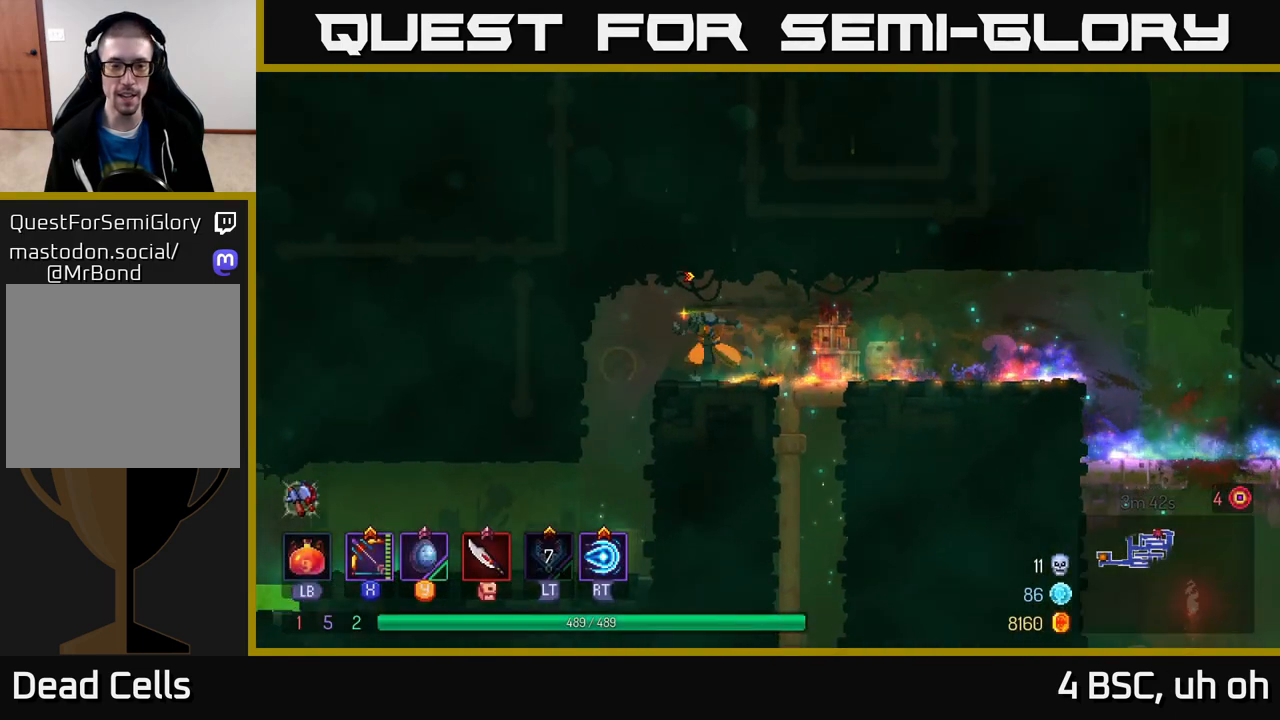
{"buttons": [], "left_stick": "center", "right_stick": "center", "events": [[117, "left_stick", "down-left"], [267, "left_stick", "center"], [500, "right_stick", "center"]]}
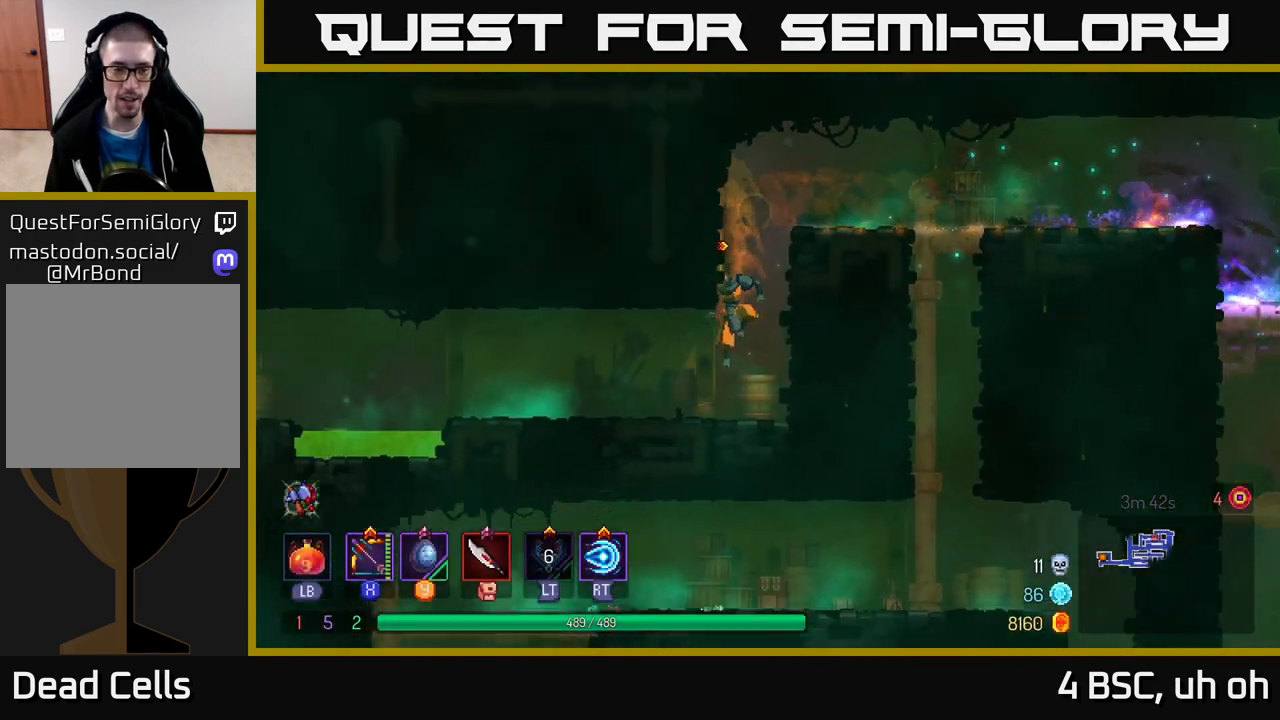
{"buttons": [], "left_stick": "left", "right_stick": "center", "events": [[133, "left_stick", "left"], [200, "right_stick", "down-left"], [467, "right_stick", "center"]]}
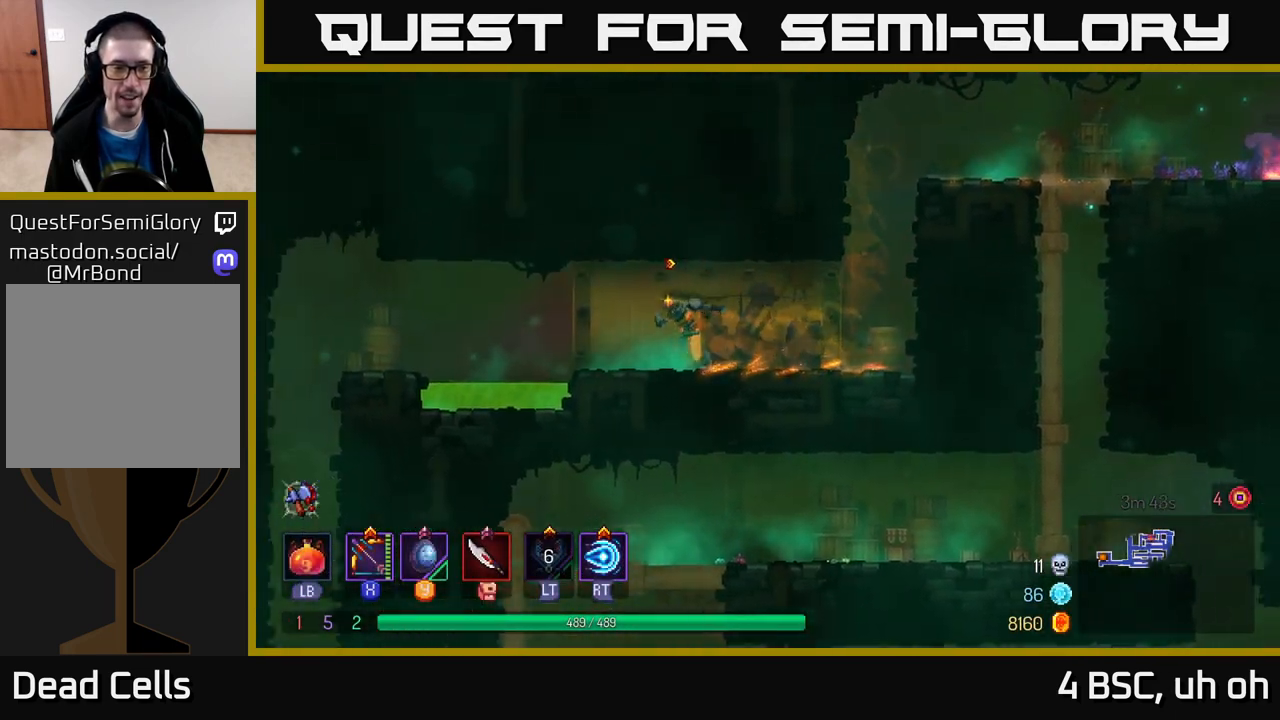
{"buttons": ["A"], "left_stick": "left", "right_stick": "center", "events": [[200, "A", "down"], [383, "A", "up"], [483, "A", "down"]]}
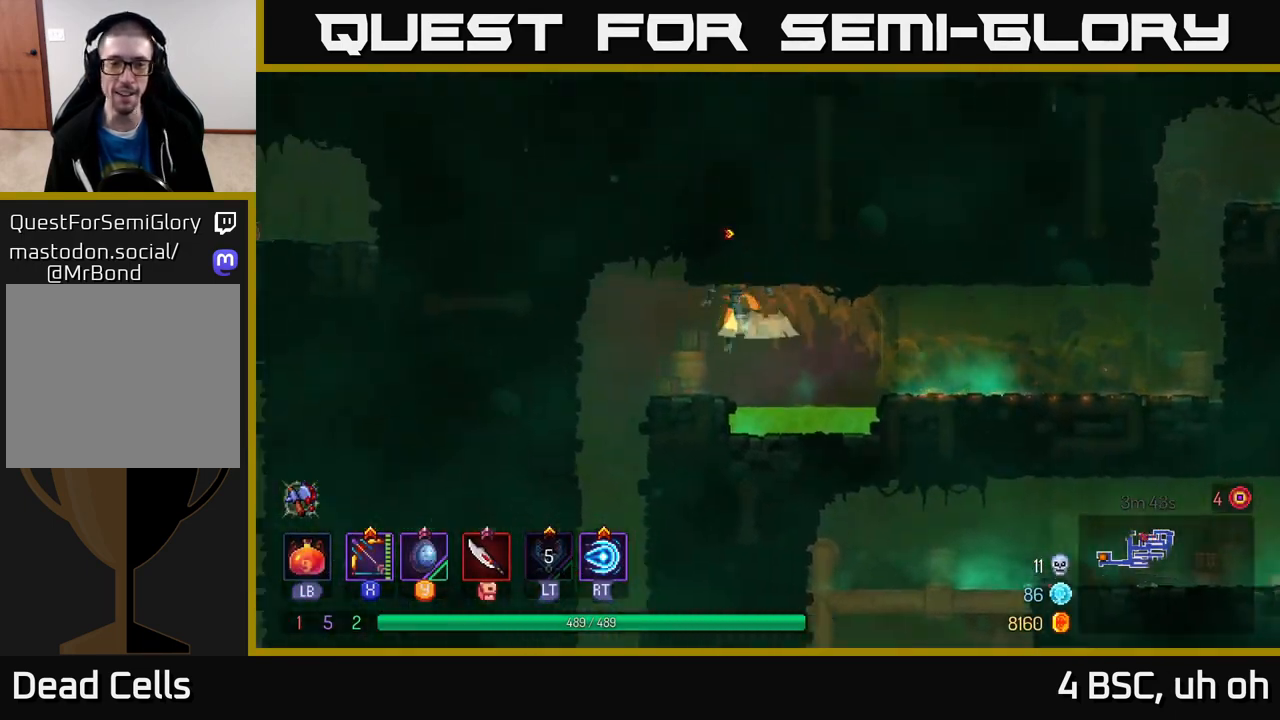
{"buttons": [], "left_stick": "center", "right_stick": "center", "events": [[100, "A", "up"], [150, "left_stick", "center"], [267, "SELECT", "down"], [383, "SELECT", "up"]]}
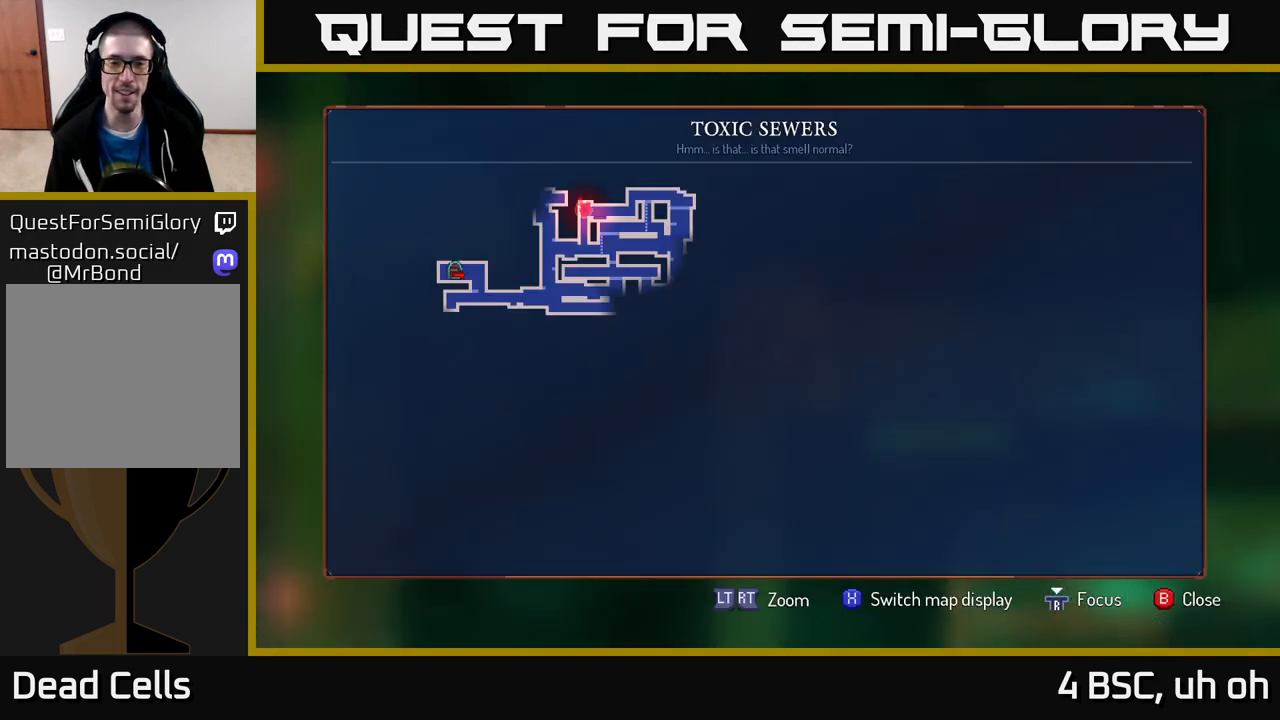
{"buttons": [], "left_stick": "center", "right_stick": "center", "events": []}
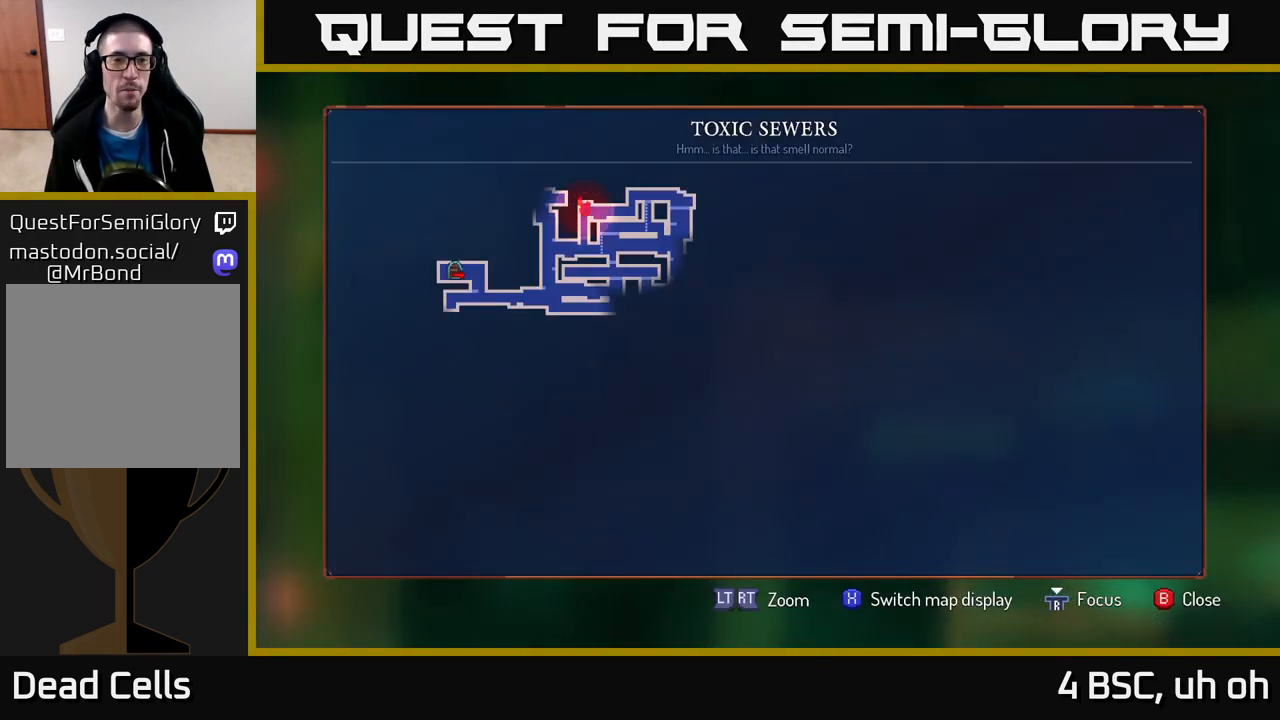
{"buttons": ["SELECT"], "left_stick": "center", "right_stick": "center", "events": [[500, "SELECT", "down"]]}
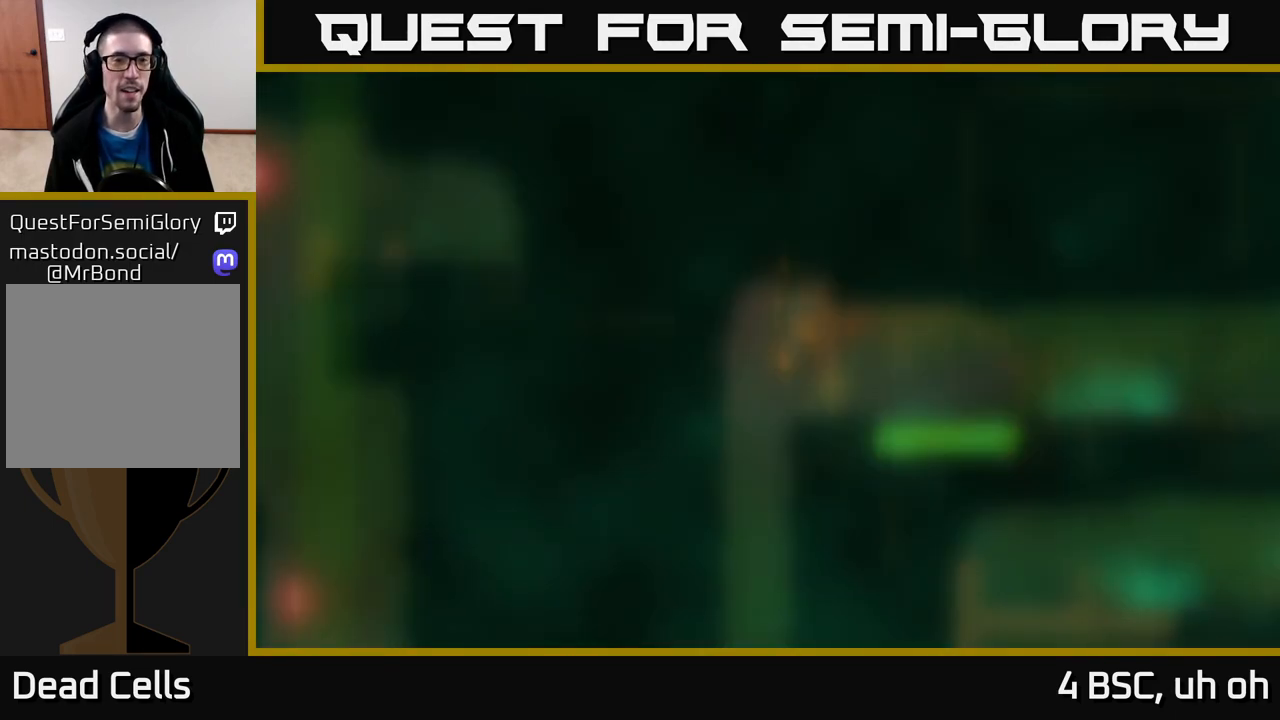
{"buttons": [], "left_stick": "down", "right_stick": "center", "events": [[67, "SELECT", "up"], [67, "left_stick", "up-left"], [133, "left_stick", "left"], [300, "left_stick", "down"], [367, "A", "down"], [483, "A", "up"]]}
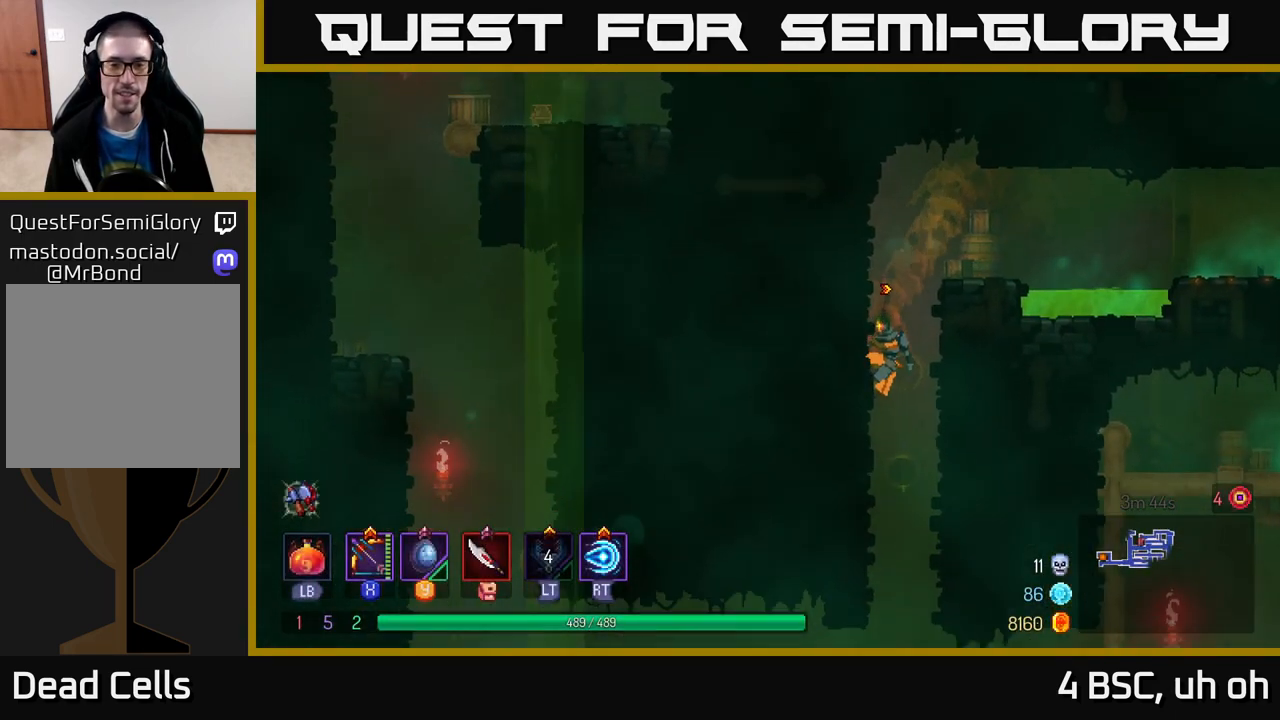
{"buttons": [], "left_stick": "left", "right_stick": "center", "events": [[67, "left_stick", "center"], [183, "left_stick", "down"], [250, "A", "down"], [350, "A", "up"], [467, "left_stick", "left"]]}
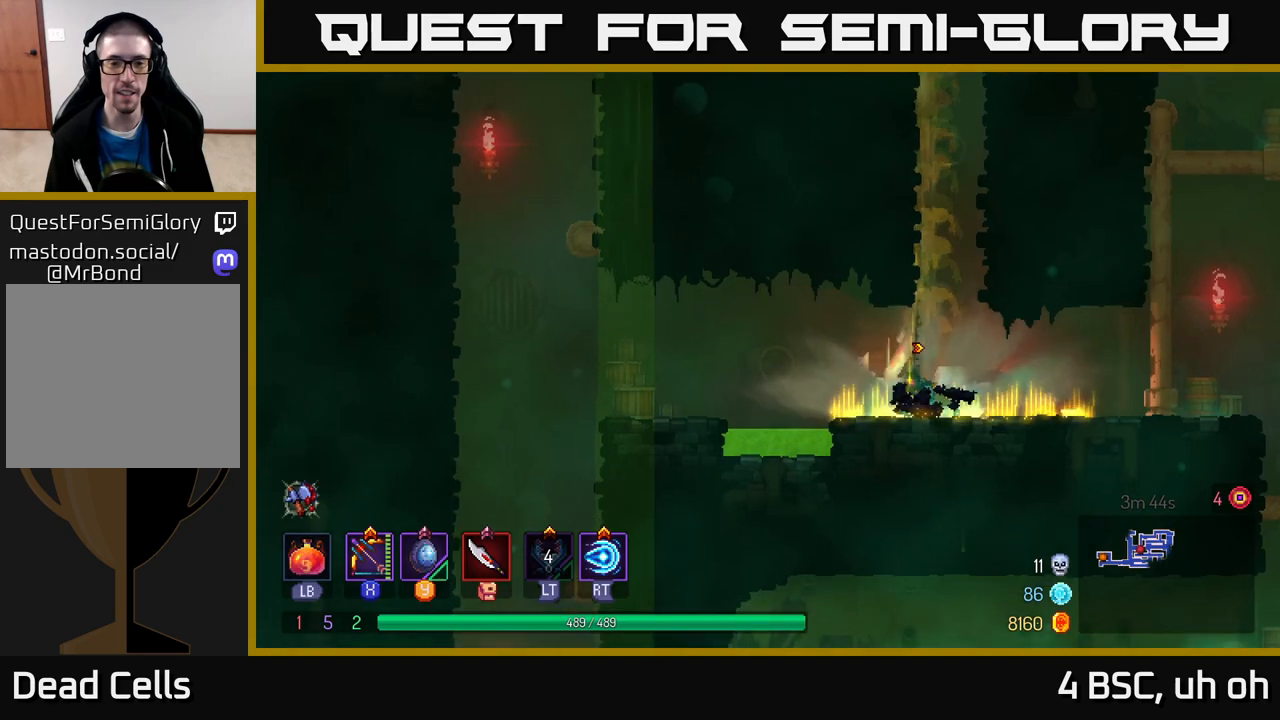
{"buttons": ["A"], "left_stick": "left", "right_stick": "center", "events": [[433, "A", "down"]]}
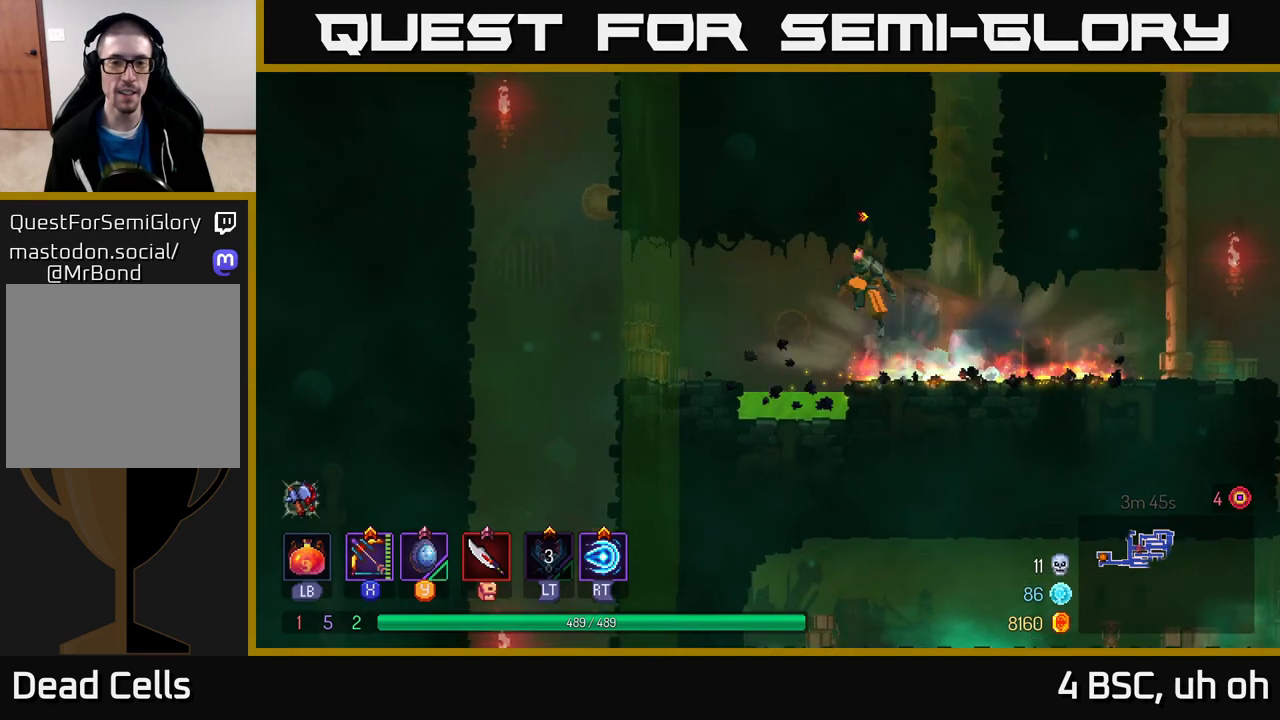
{"buttons": [], "left_stick": "left", "right_stick": "center", "events": [[67, "A", "up"]]}
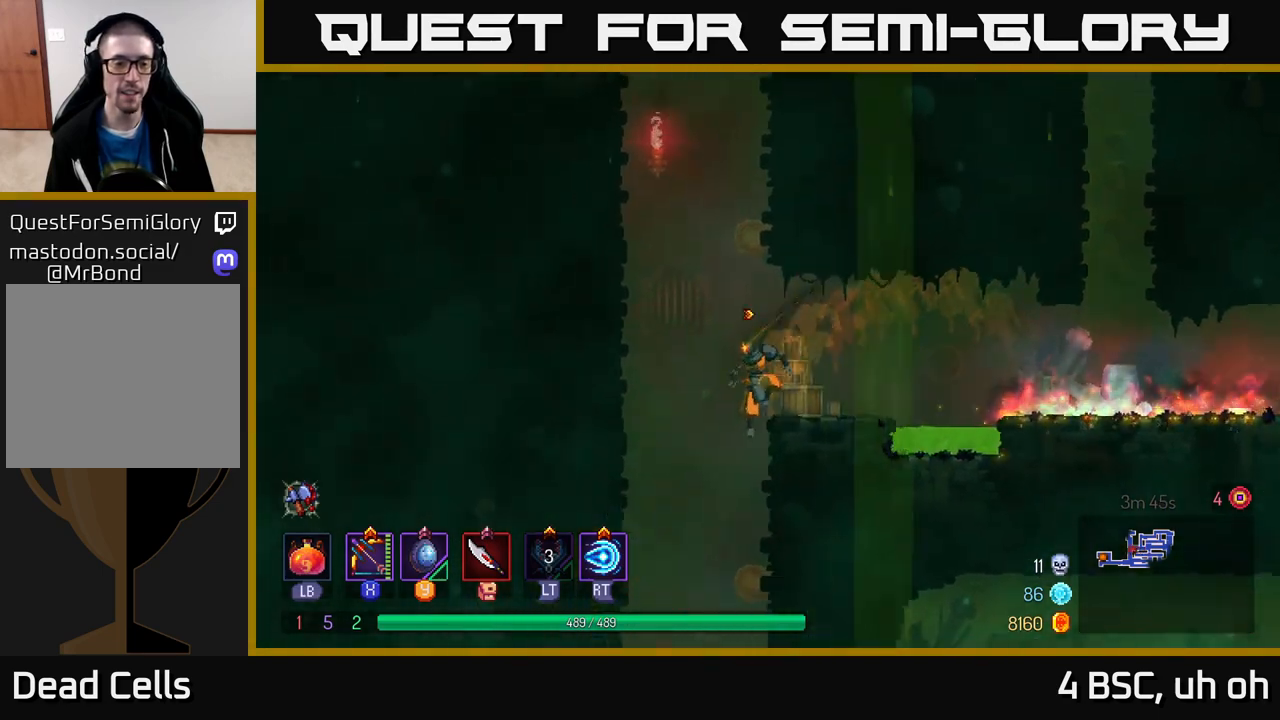
{"buttons": [], "left_stick": "left", "right_stick": "center", "events": [[33, "A", "down"], [200, "A", "up"], [267, "A", "down"], [400, "A", "up"]]}
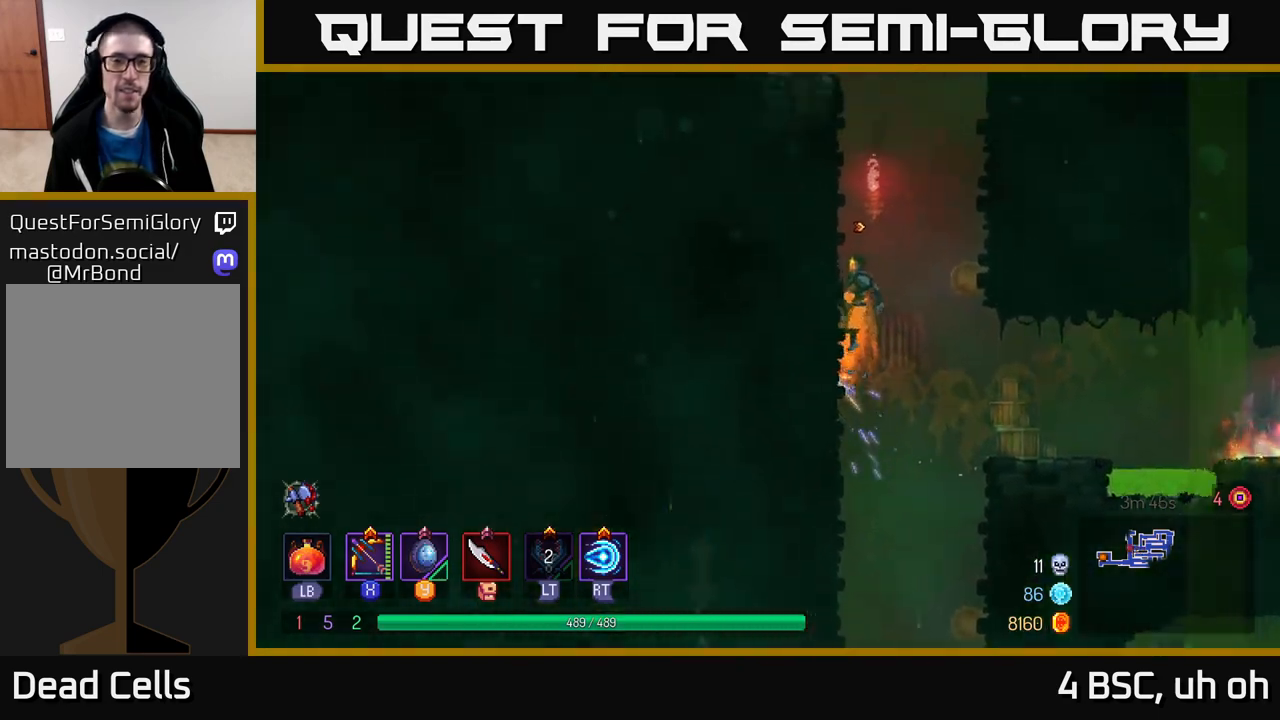
{"buttons": ["A"], "left_stick": "right", "right_stick": "center", "events": [[150, "left_stick", "up"], [183, "A", "down"], [217, "left_stick", "right"], [283, "A", "up"], [400, "A", "down"]]}
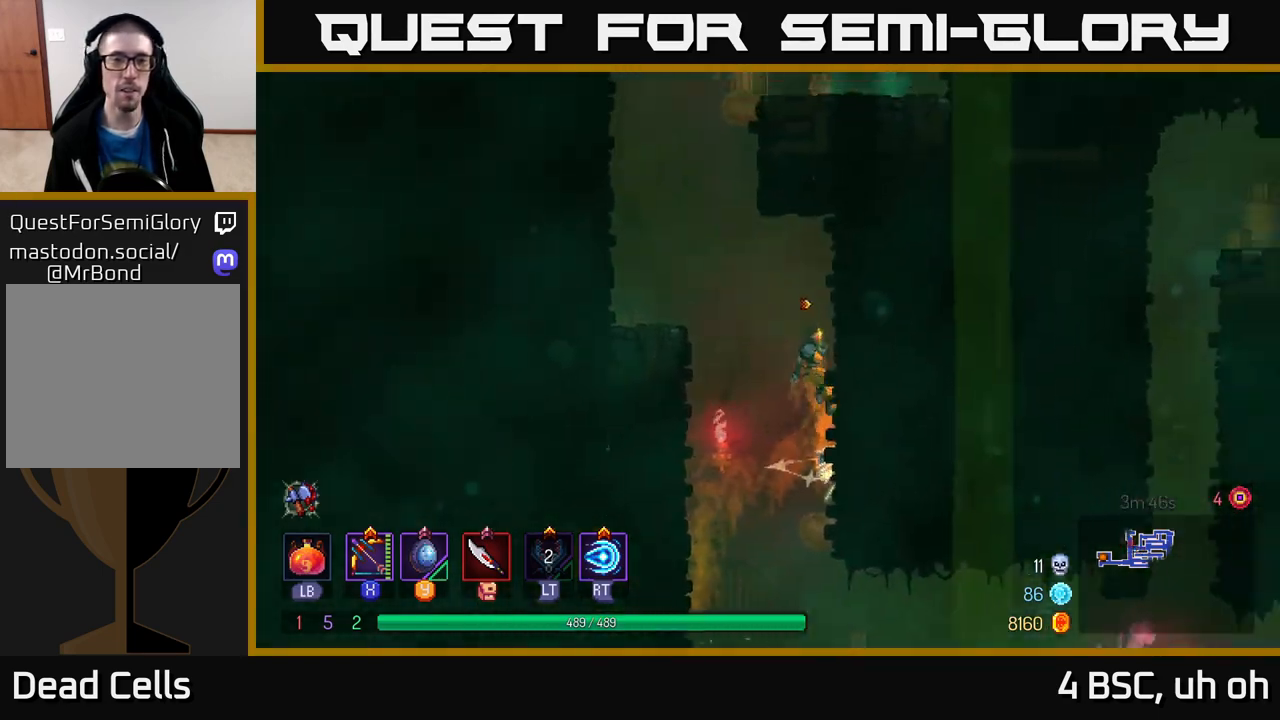
{"buttons": ["A"], "left_stick": "left", "right_stick": "center", "events": [[33, "A", "up"], [167, "left_stick", "up"], [233, "A", "down"], [250, "left_stick", "left"], [367, "A", "up"], [467, "A", "down"]]}
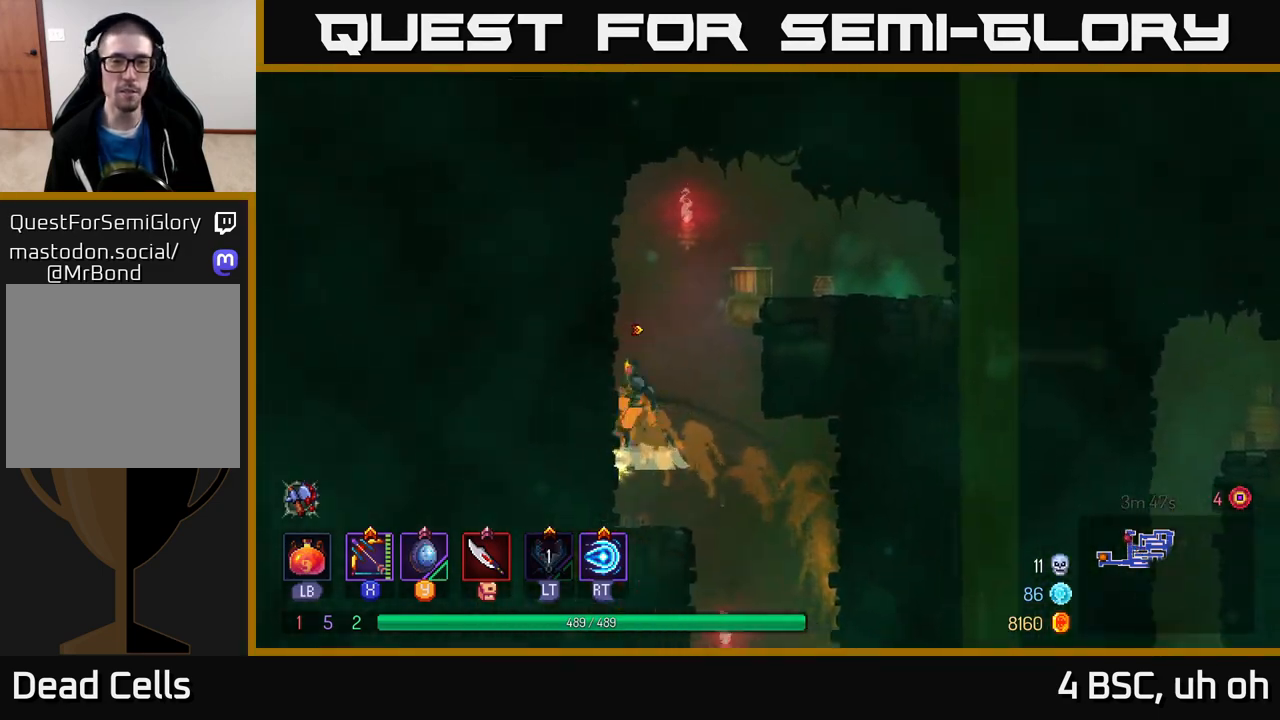
{"buttons": [], "left_stick": "right", "right_stick": "center", "events": [[100, "A", "up"], [250, "left_stick", "right"], [367, "A", "down"], [450, "A", "up"]]}
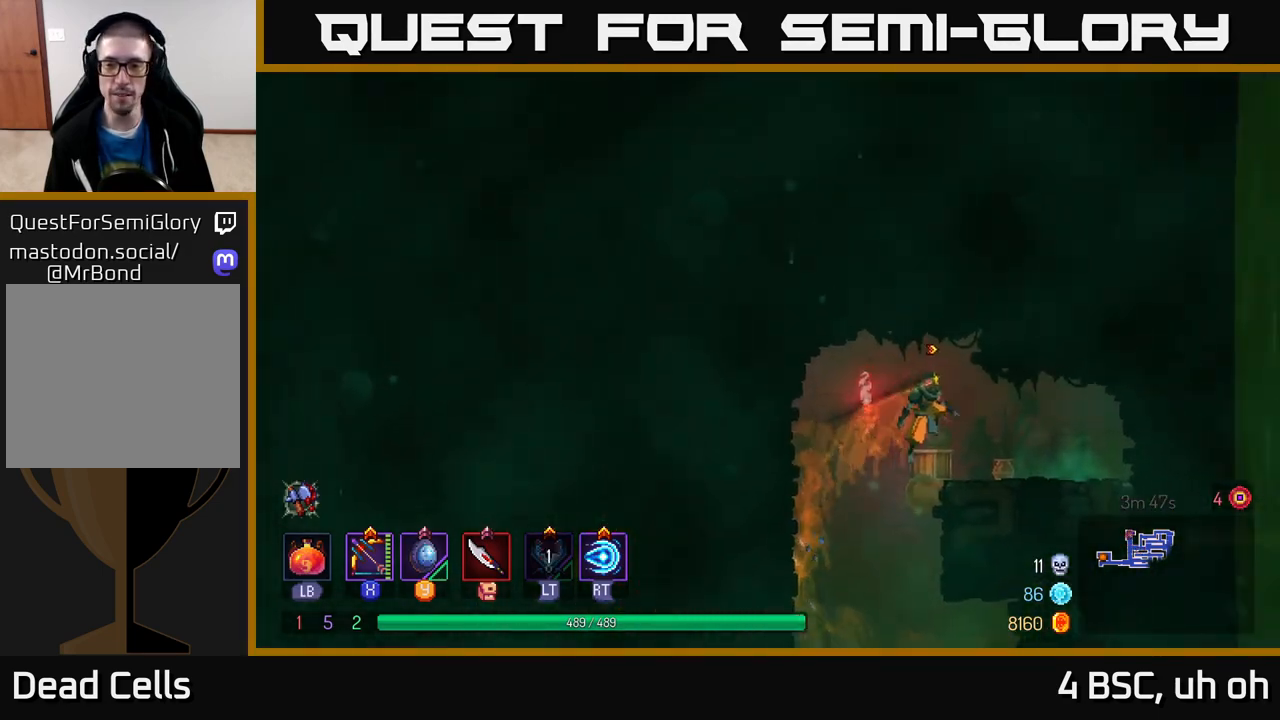
{"buttons": [], "left_stick": "left", "right_stick": "center", "events": [[417, "left_stick", "left"]]}
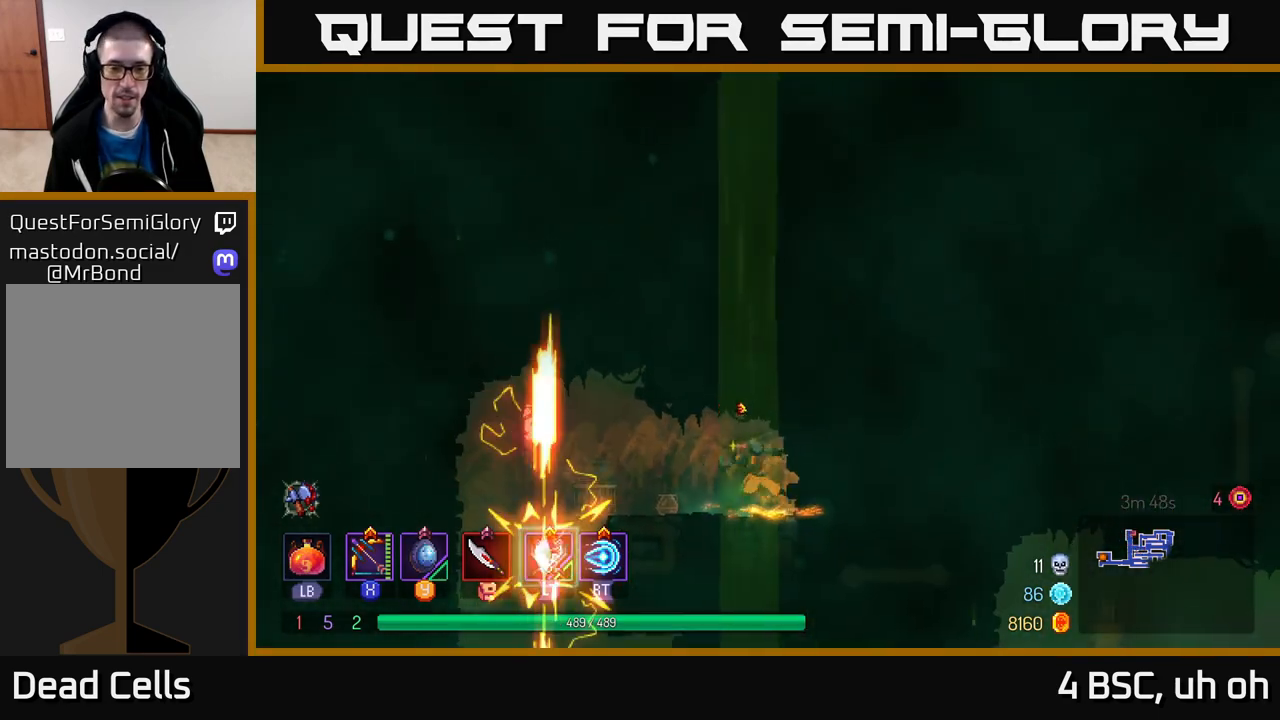
{"buttons": [], "left_stick": "left", "right_stick": "down", "events": [[300, "right_stick", "down"]]}
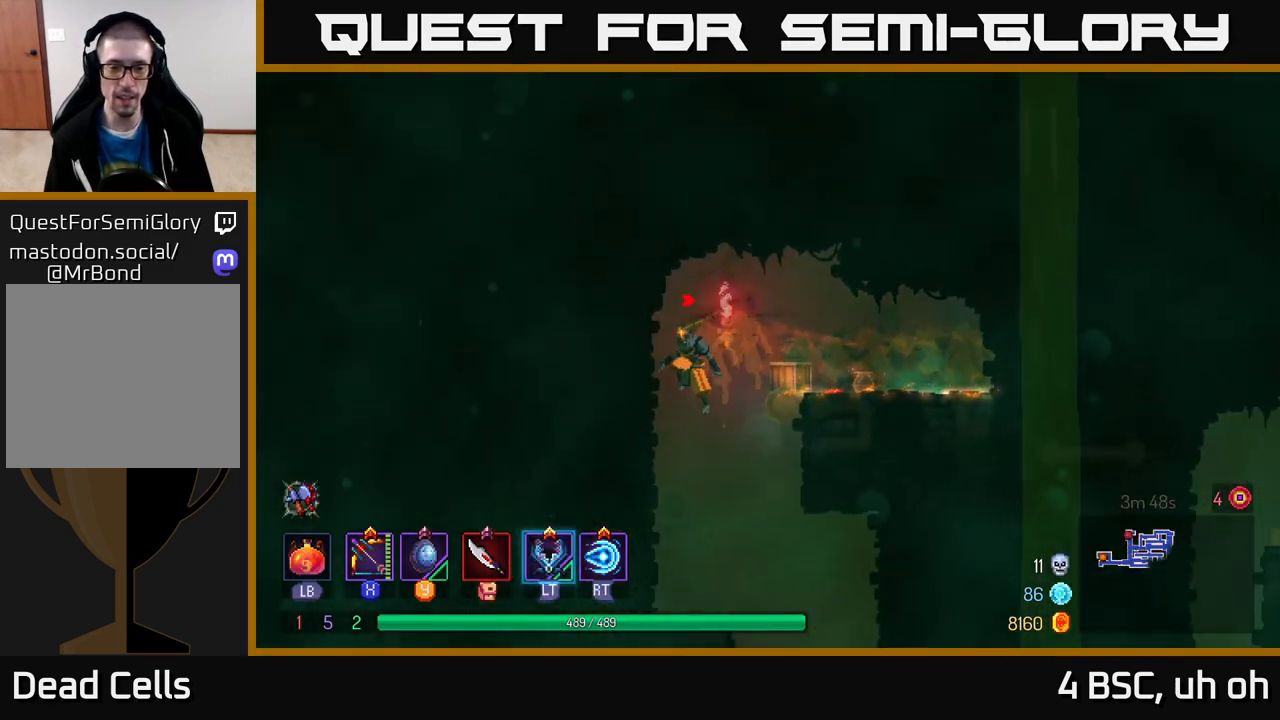
{"buttons": [], "left_stick": "right", "right_stick": "center", "events": [[50, "left_stick", "center"], [150, "left_stick", "right"], [417, "right_stick", "center"]]}
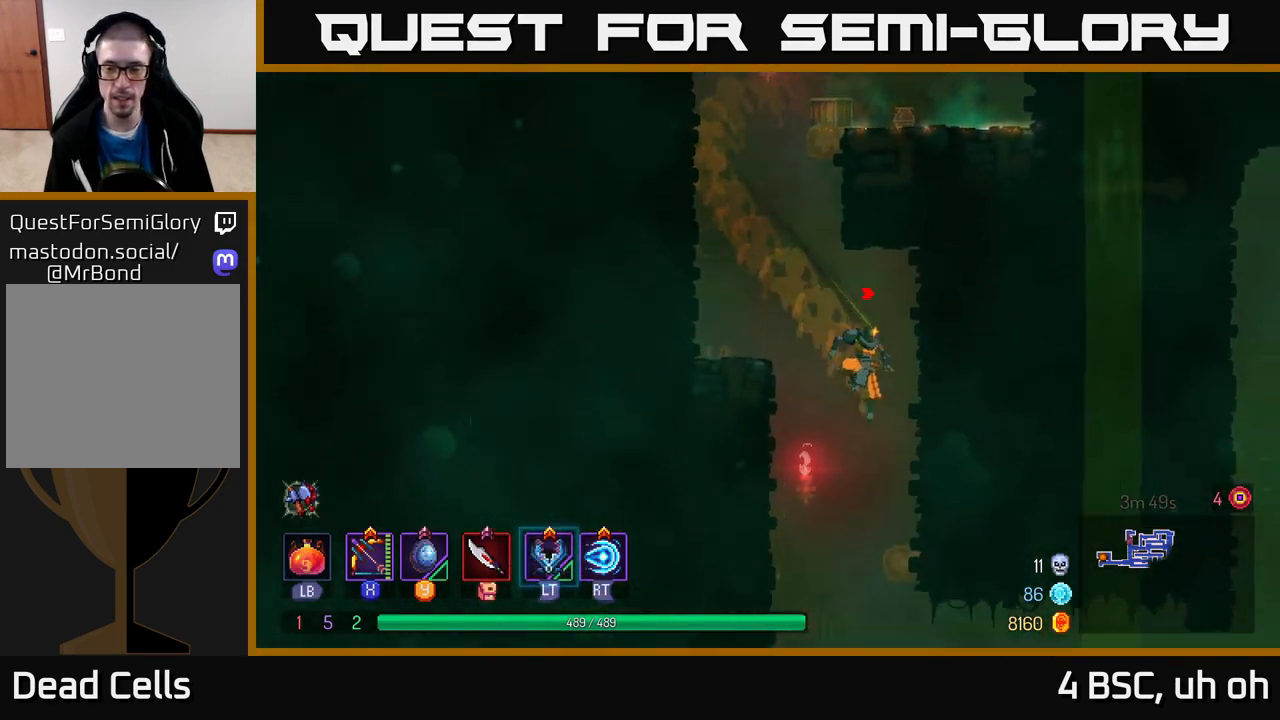
{"buttons": [], "left_stick": "center", "right_stick": "center", "events": [[50, "left_stick", "down"], [150, "A", "down"], [267, "A", "up"], [367, "left_stick", "center"]]}
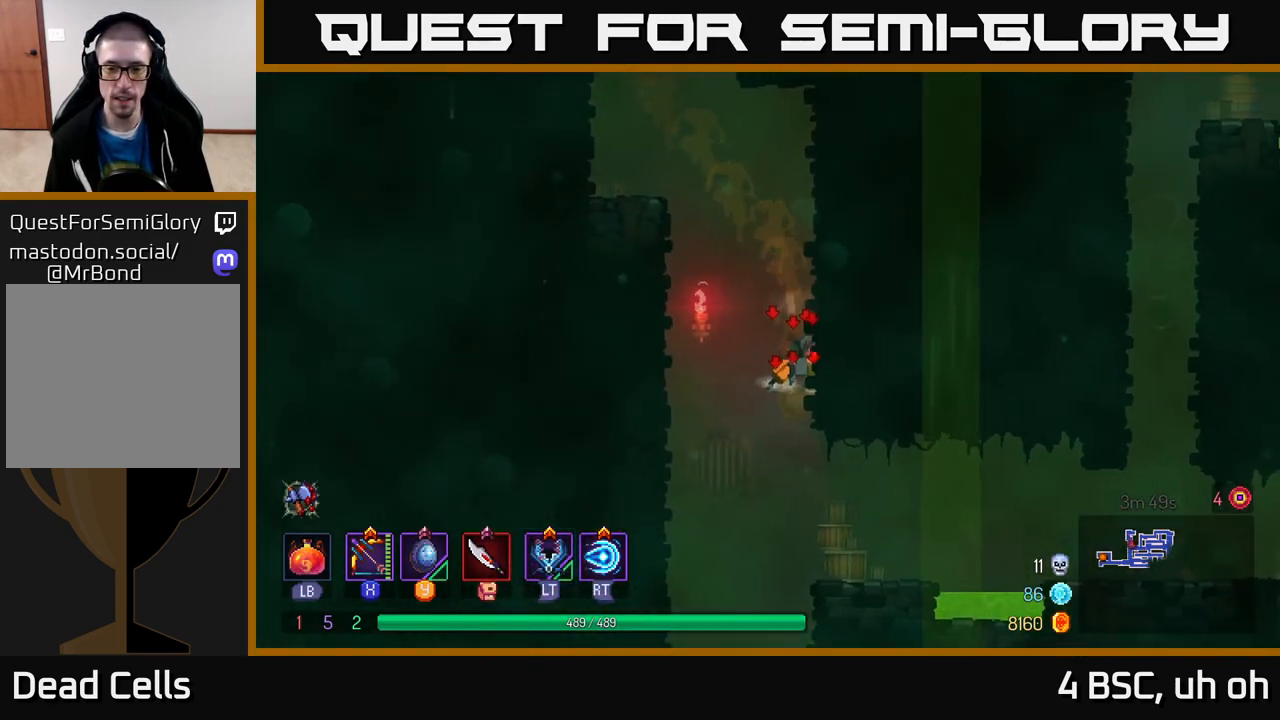
{"buttons": [], "left_stick": "down", "right_stick": "center", "events": [[33, "left_stick", "down"], [417, "A", "down"], [500, "A", "up"]]}
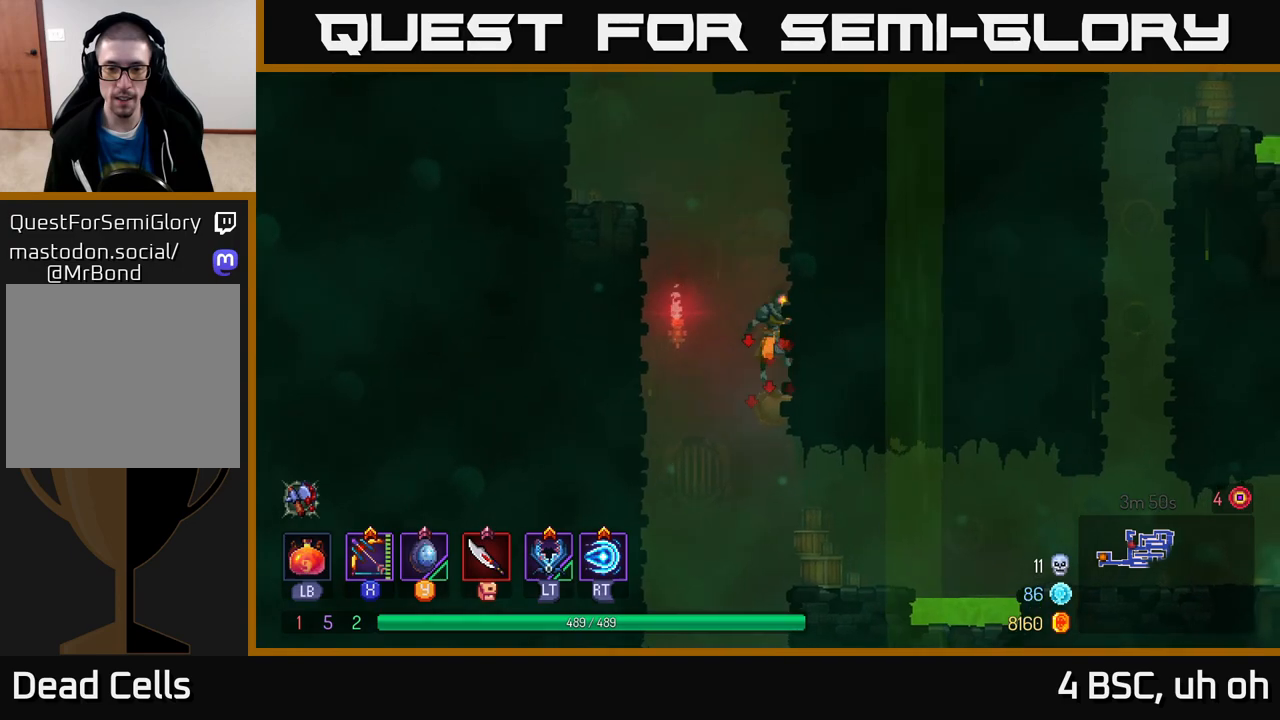
{"buttons": [], "left_stick": "right", "right_stick": "center", "events": [[150, "left_stick", "center"], [383, "left_stick", "right"]]}
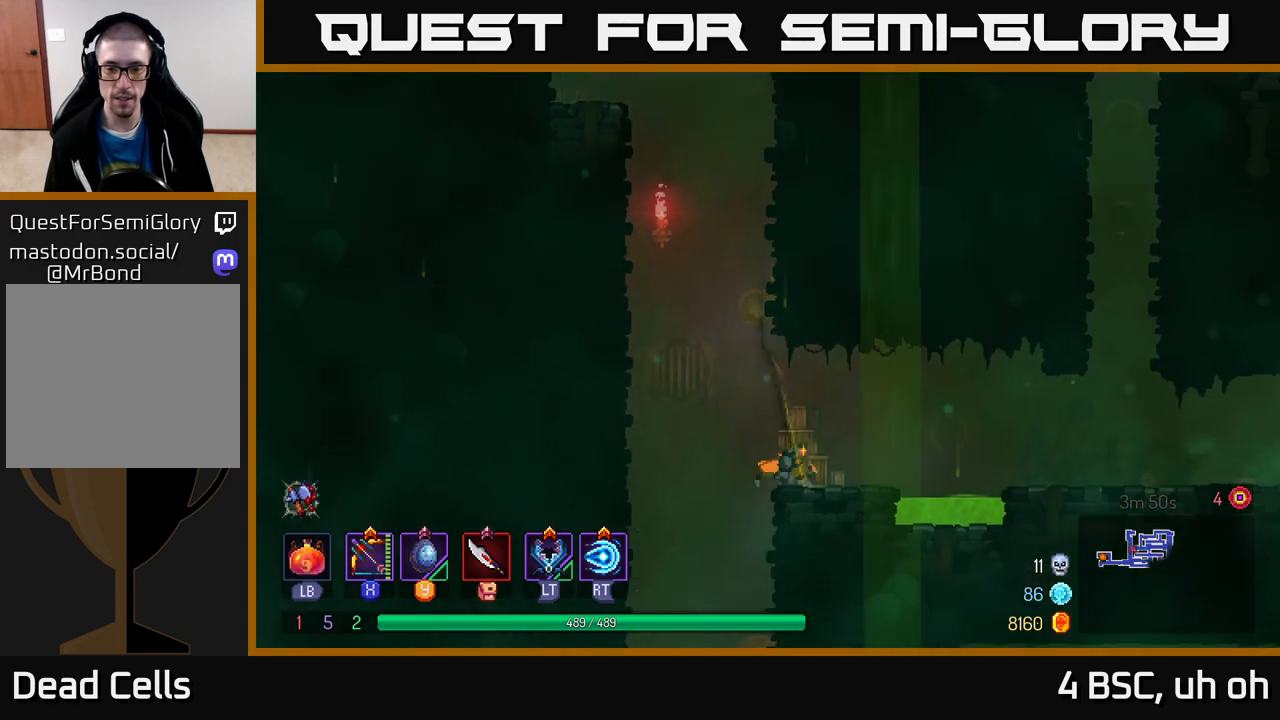
{"buttons": [], "left_stick": "right", "right_stick": "center", "events": [[167, "A", "down"], [367, "A", "up"]]}
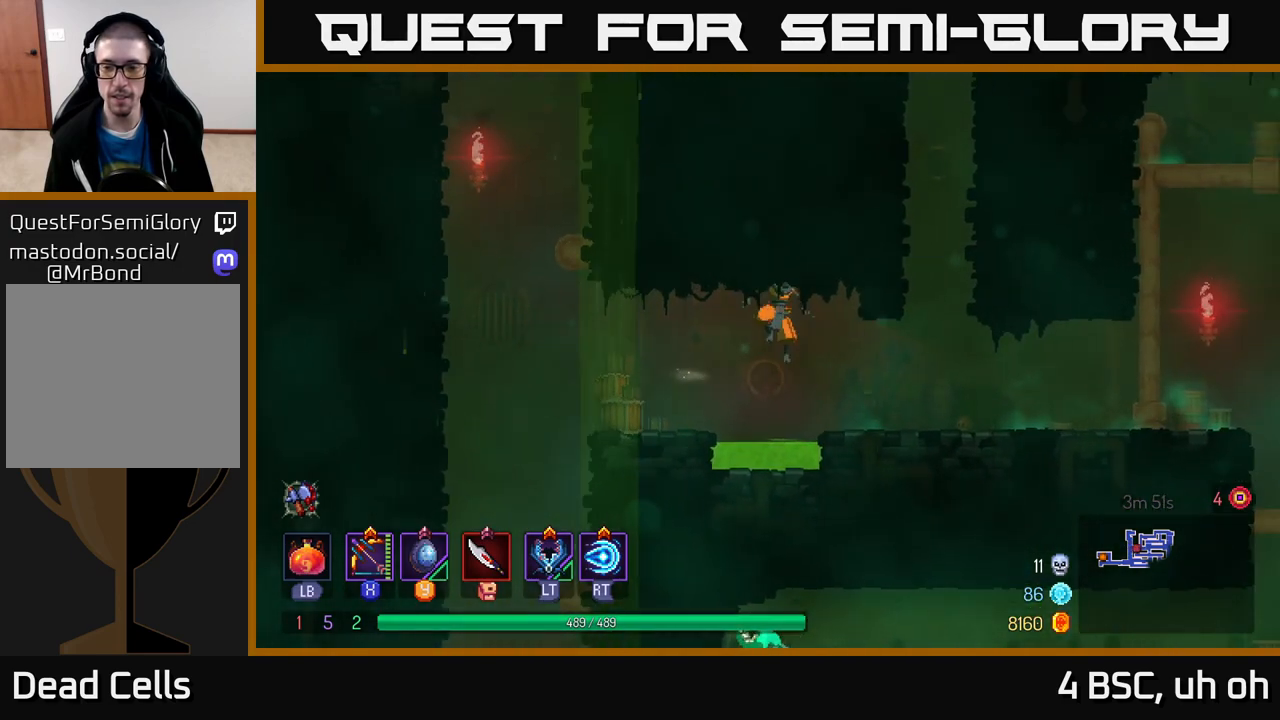
{"buttons": [], "left_stick": "right", "right_stick": "center", "events": [[333, "B", "down"], [450, "B", "up"]]}
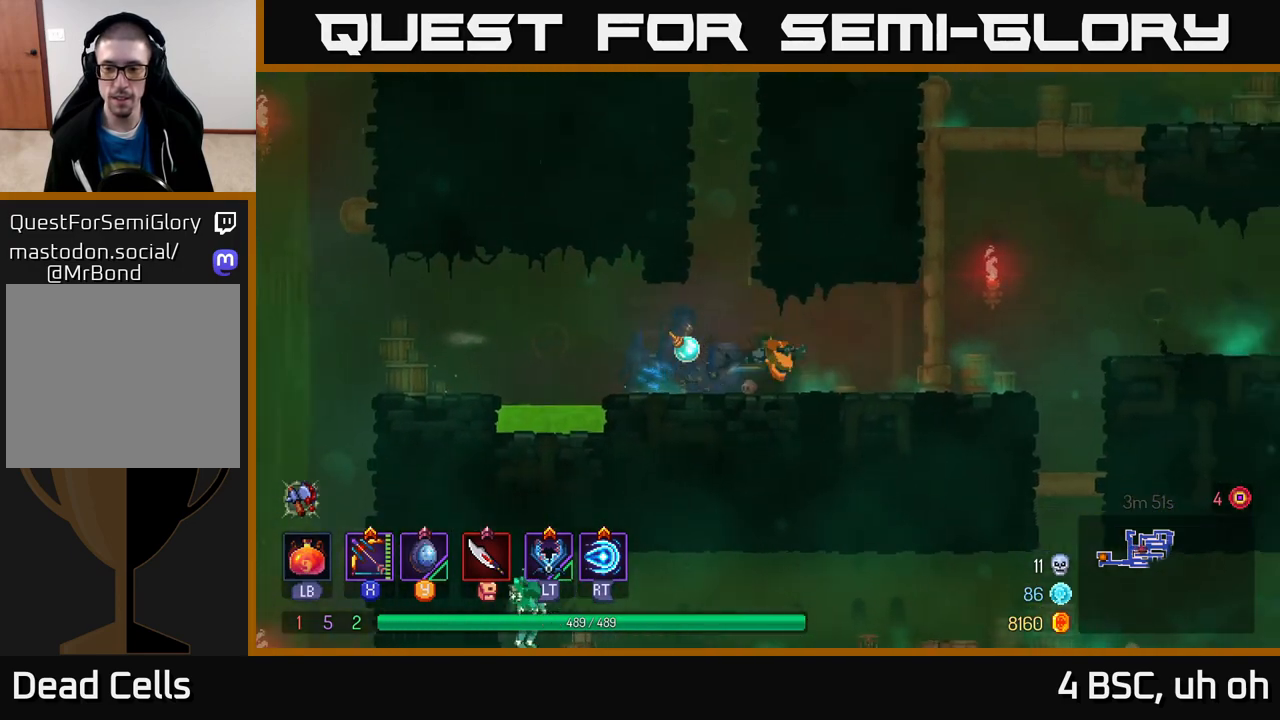
{"buttons": [], "left_stick": "right", "right_stick": "down", "events": [[67, "right_stick", "down"]]}
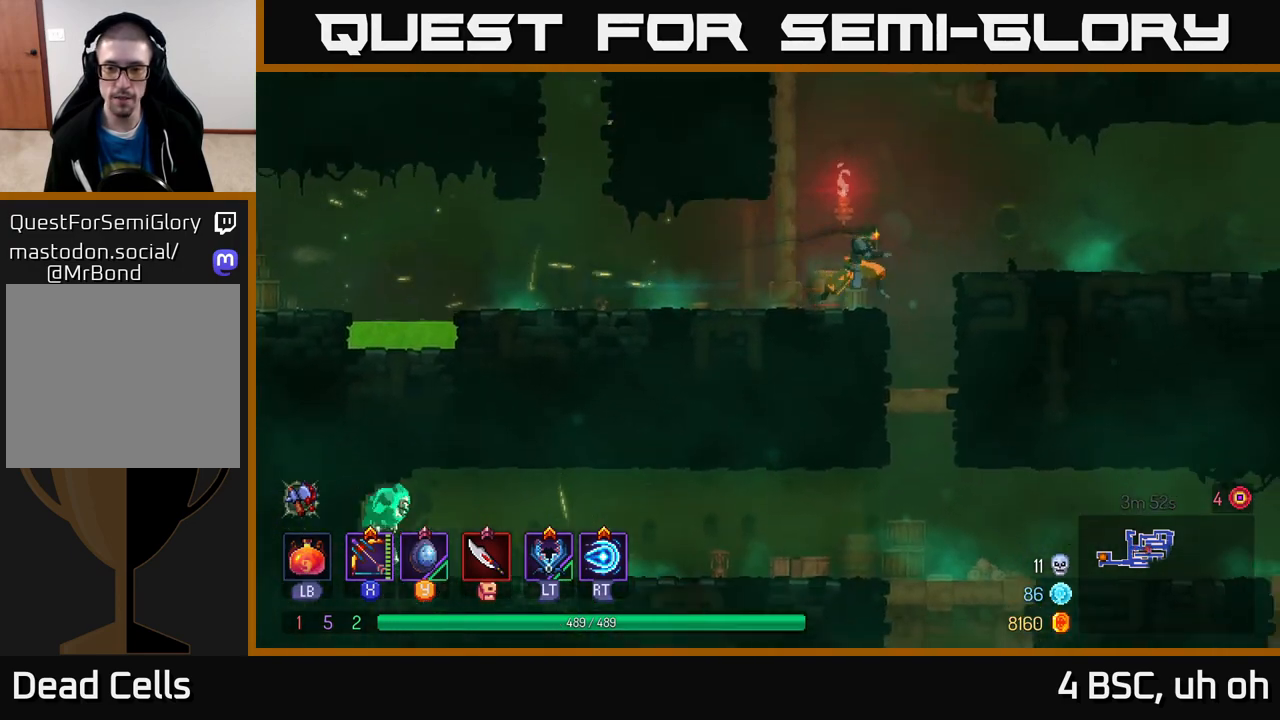
{"buttons": ["A"], "left_stick": "down", "right_stick": "center", "events": [[117, "left_stick", "center"], [133, "right_stick", "center"], [233, "left_stick", "down"], [483, "A", "down"]]}
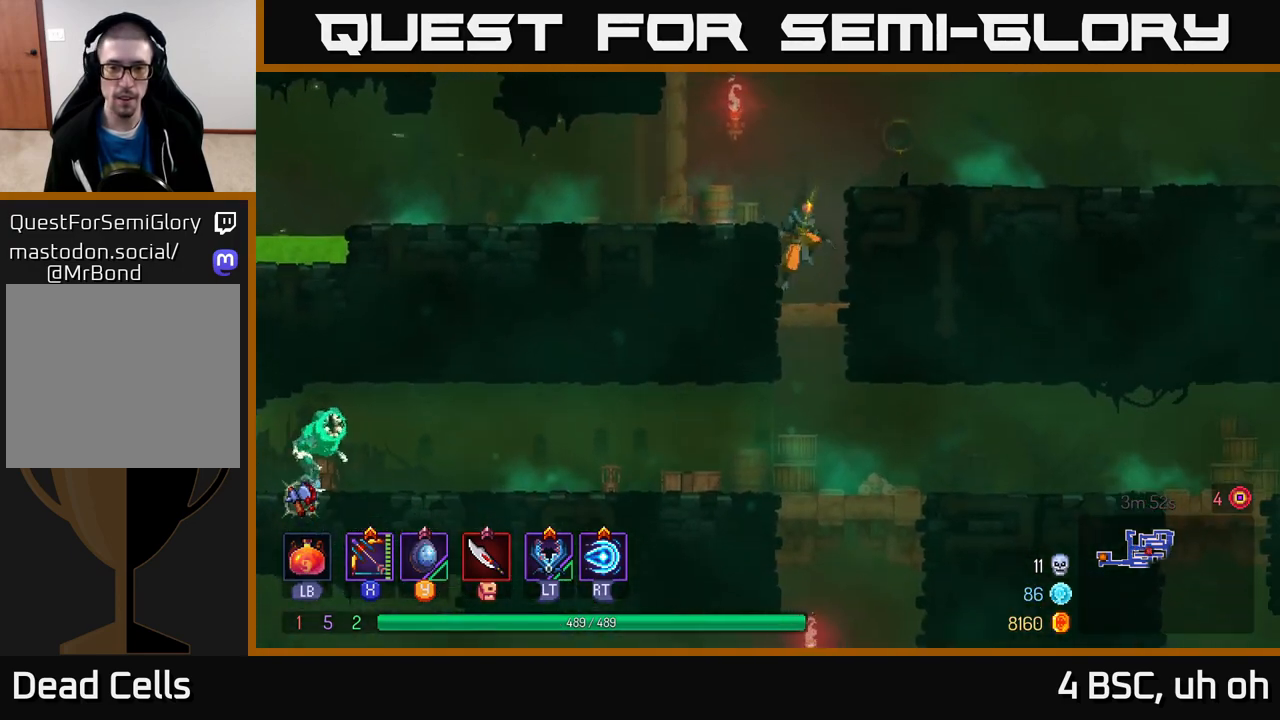
{"buttons": [], "left_stick": "left", "right_stick": "center", "events": [[100, "A", "up"], [183, "left_stick", "right"], [317, "left_stick", "center"], [367, "left_stick", "left"]]}
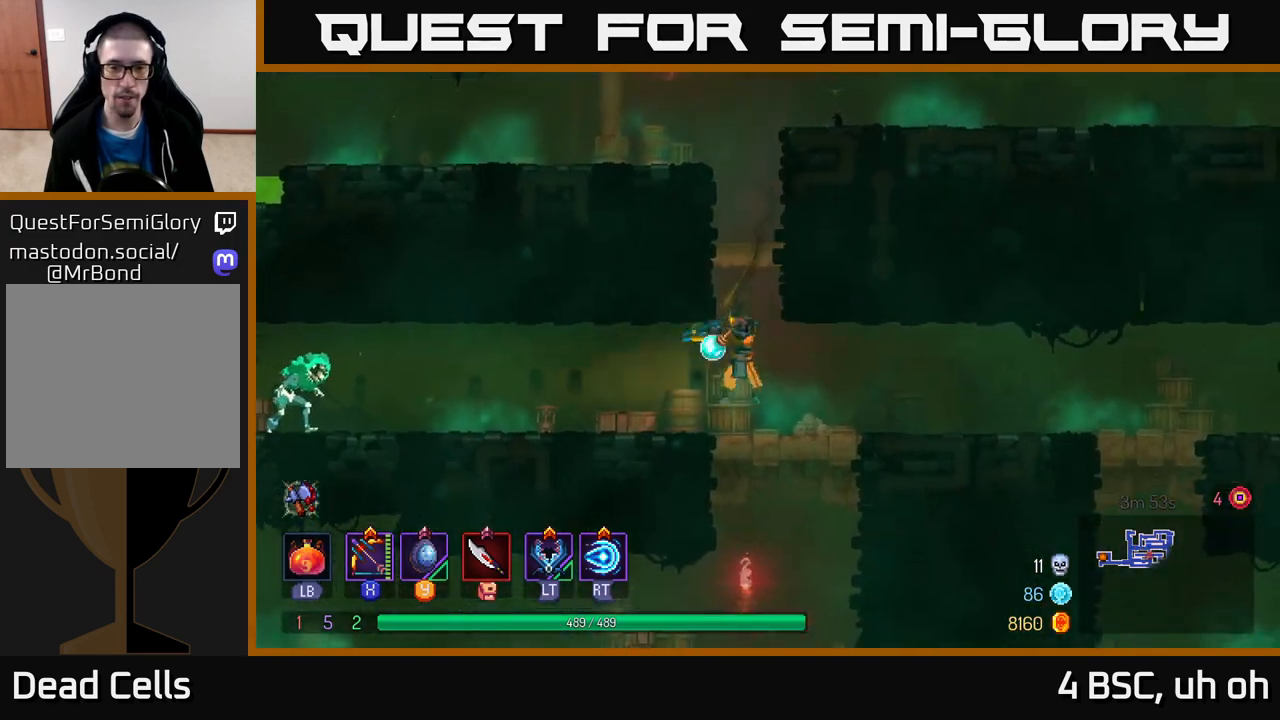
{"buttons": ["X"], "left_stick": "center", "right_stick": "center", "events": [[17, "X", "down"], [50, "left_stick", "center"]]}
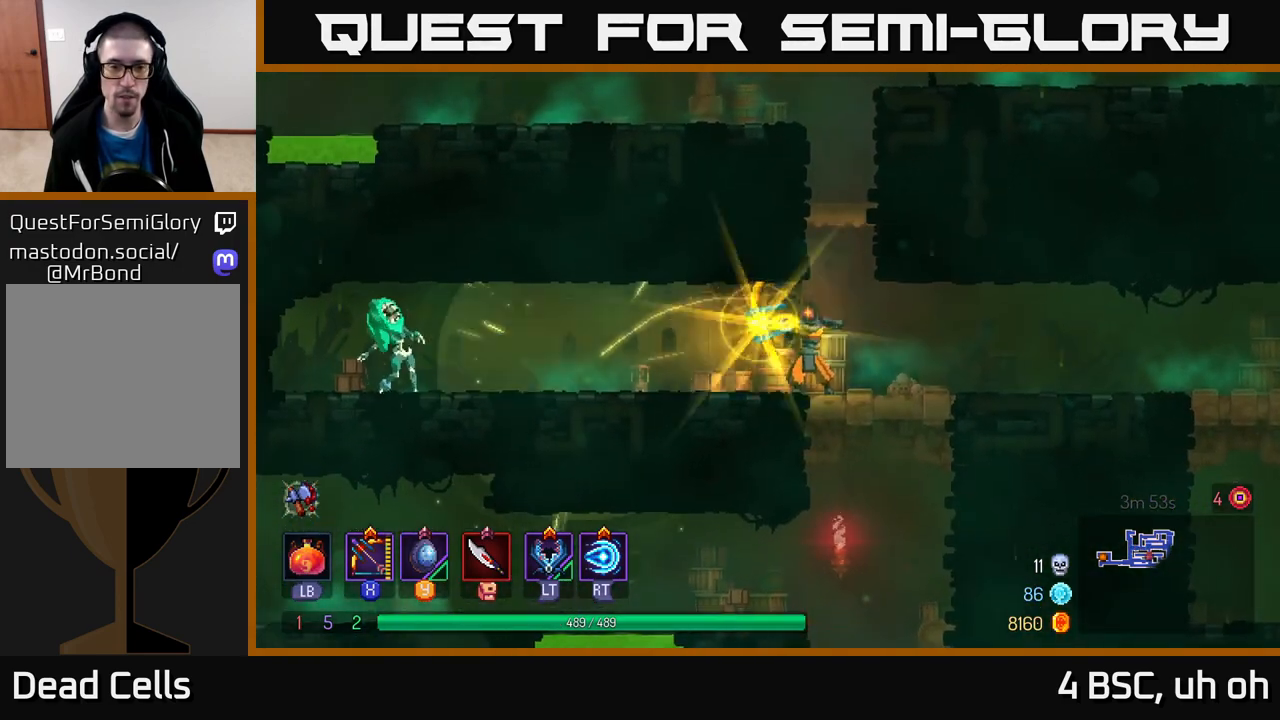
{"buttons": [], "left_stick": "right", "right_stick": "center", "events": [[17, "X", "up"], [300, "left_stick", "right"]]}